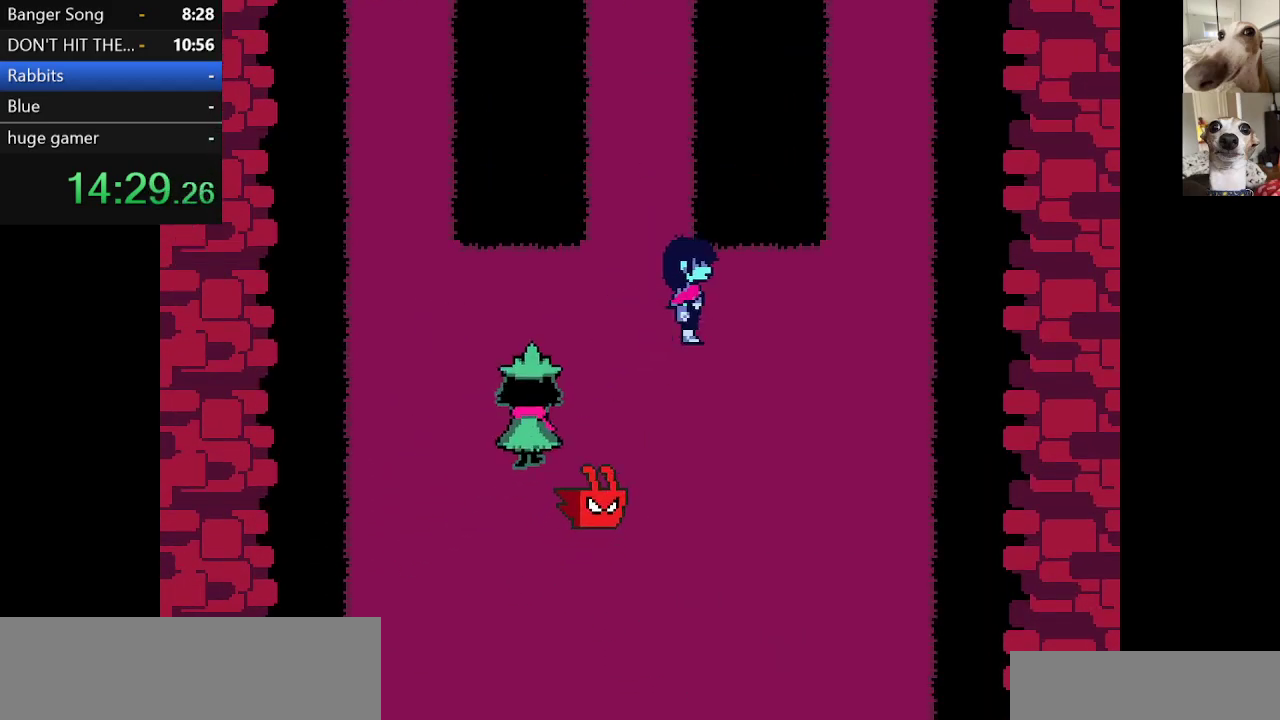
Gameplay with keyboard; each line is a JSON object with the keys held at the frame after it. "events" lists presses ("down") and releases ("up") of "c", "ctrl", "down", "escape", "left", "return", "right", "shift", "up", "x" and "z" between this image and that frame as [ms after this image, input, new state], when the widget could be followed in between. No other keys are recorded. Mouse input is not recorded.
{"keys": ["c", "right", "up", "x"], "events": [[317, "up", "down"]]}
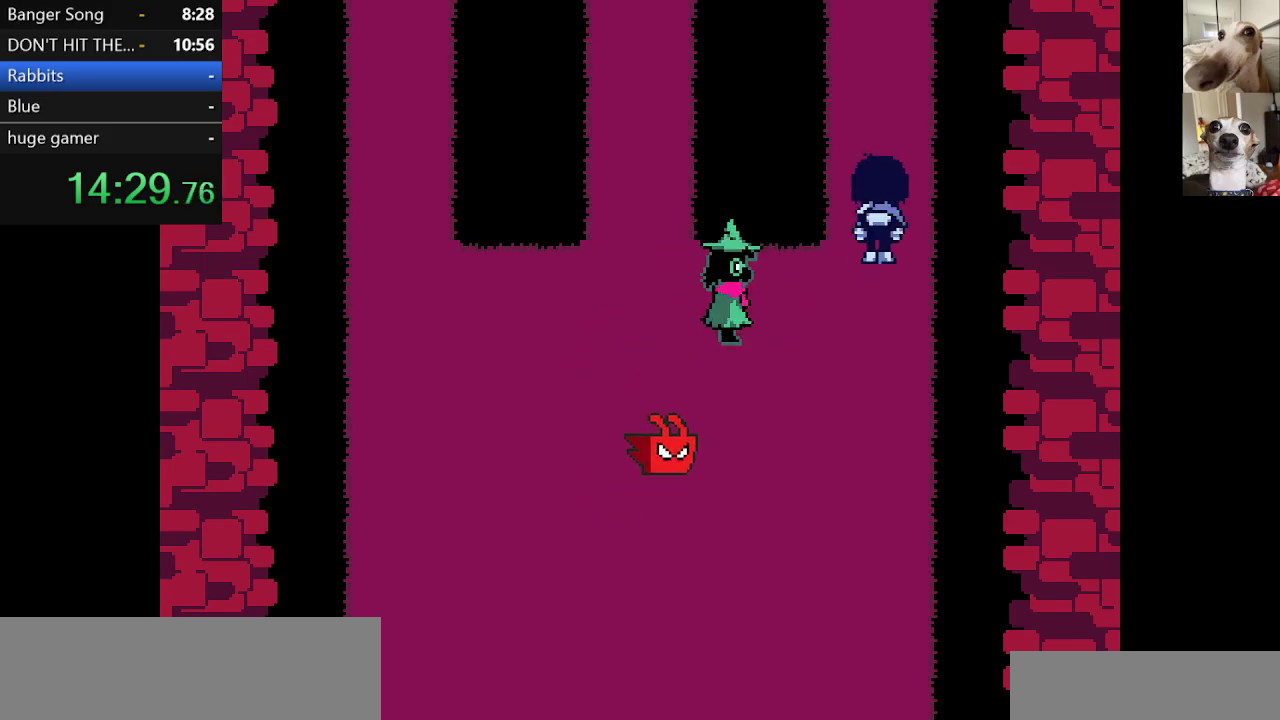
{"keys": ["c", "up", "x"], "events": [[17, "right", "up"]]}
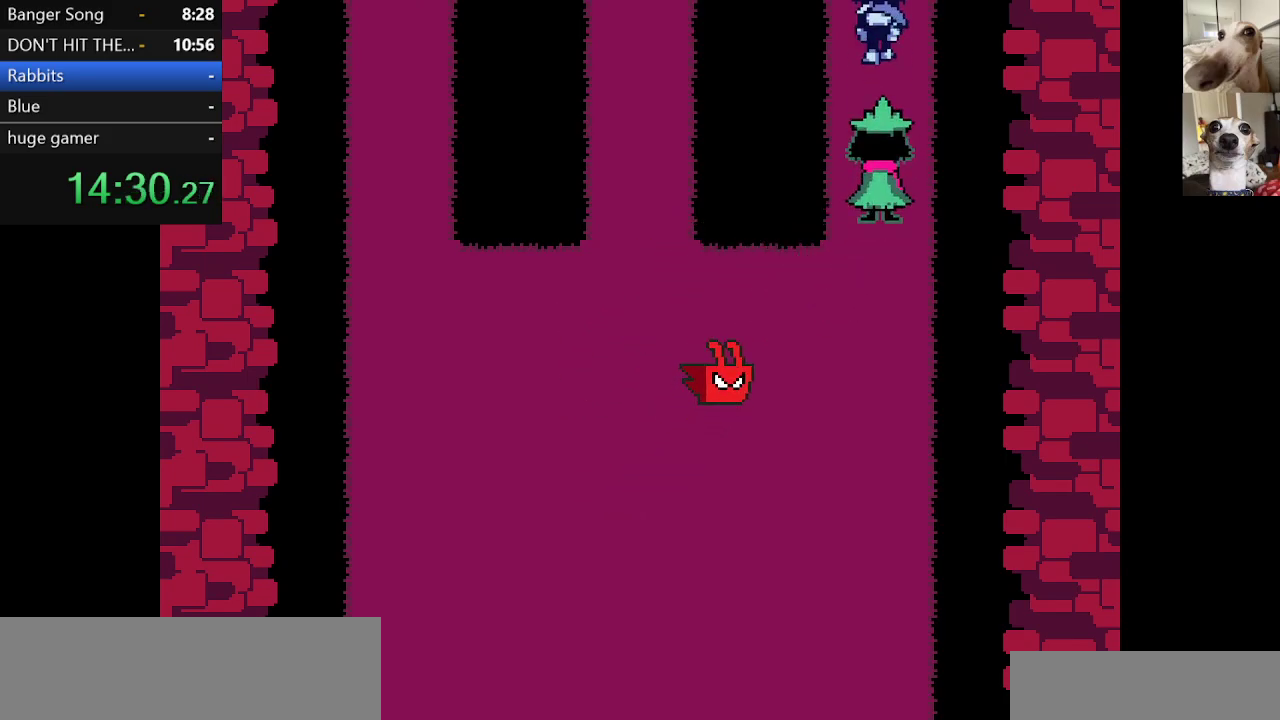
{"keys": ["c", "up", "x"], "events": []}
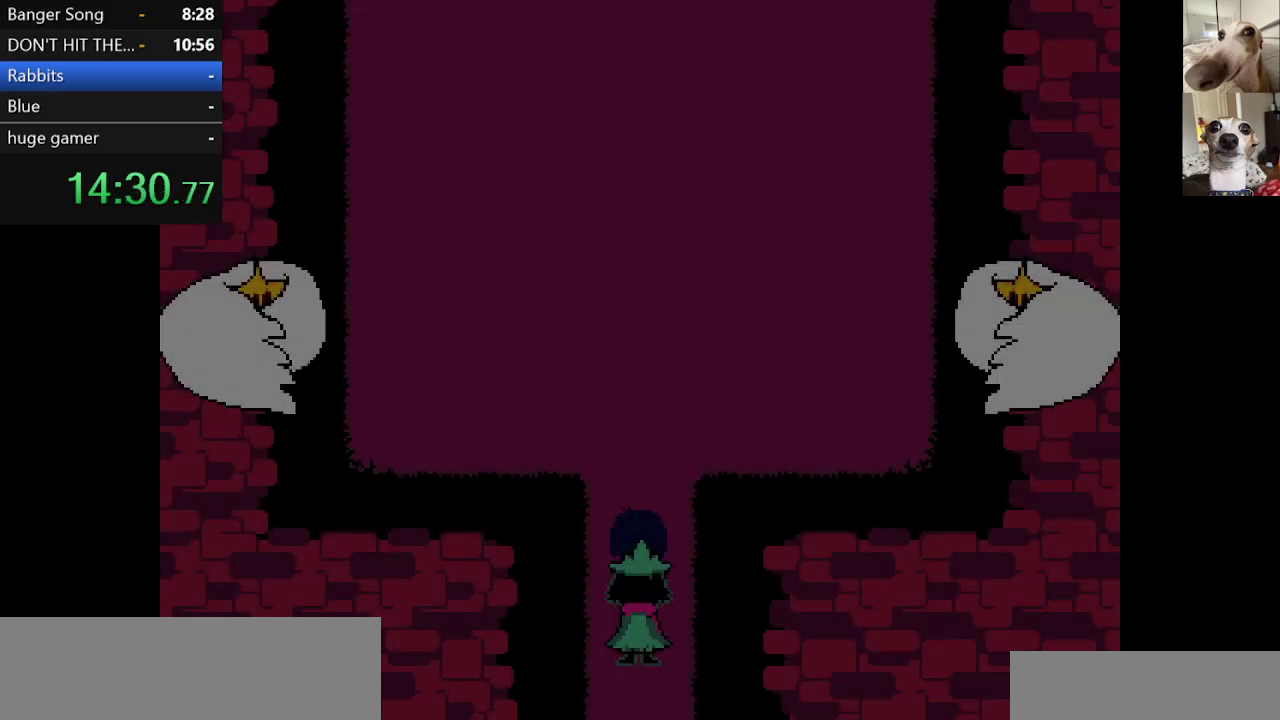
{"keys": ["c", "up", "x"], "events": []}
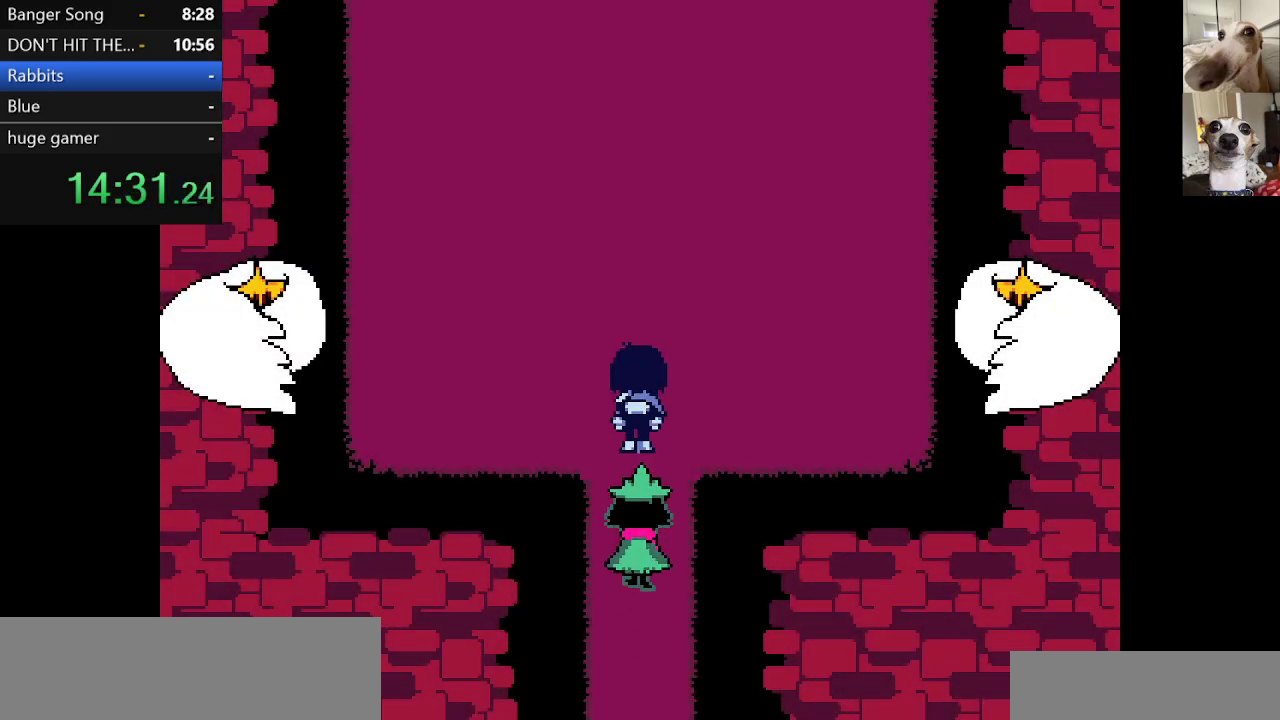
{"keys": ["c", "left", "up", "x"], "events": [[467, "left", "down"]]}
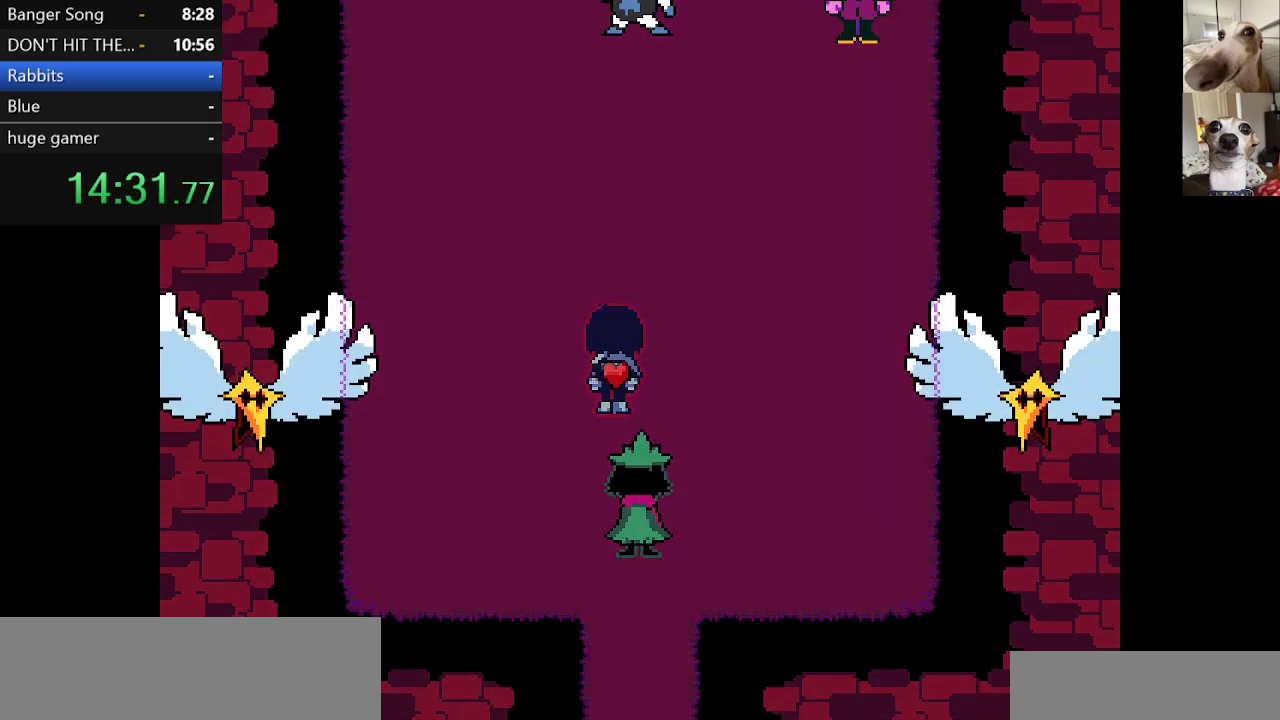
{"keys": ["c", "up", "x"], "events": [[300, "left", "up"]]}
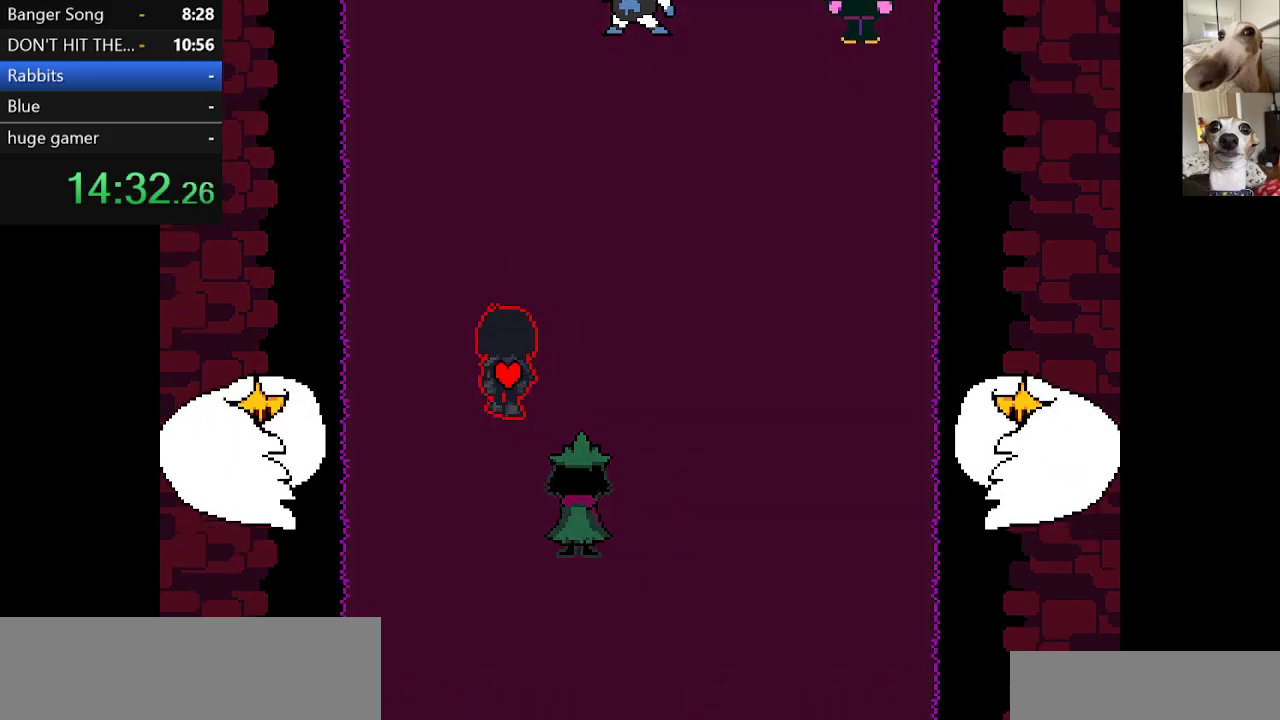
{"keys": ["c", "up", "x"], "events": []}
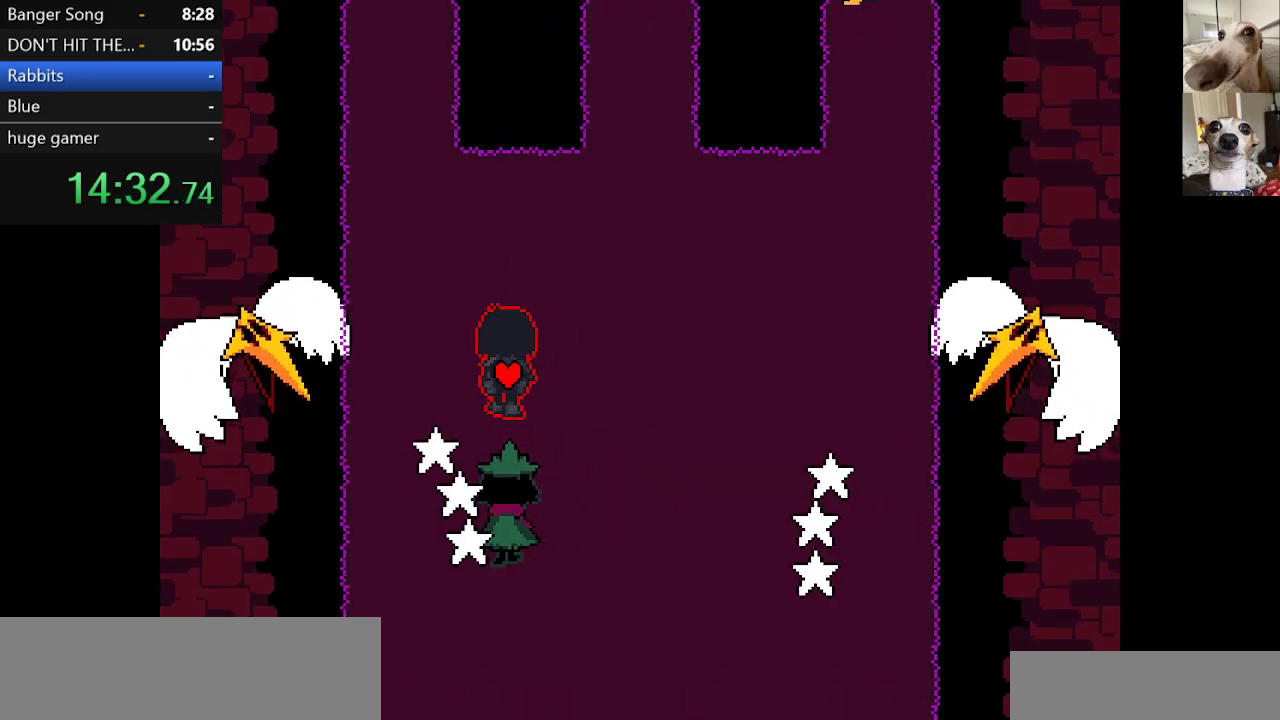
{"keys": ["c", "up", "x"], "events": [[100, "left", "down"], [333, "left", "up"]]}
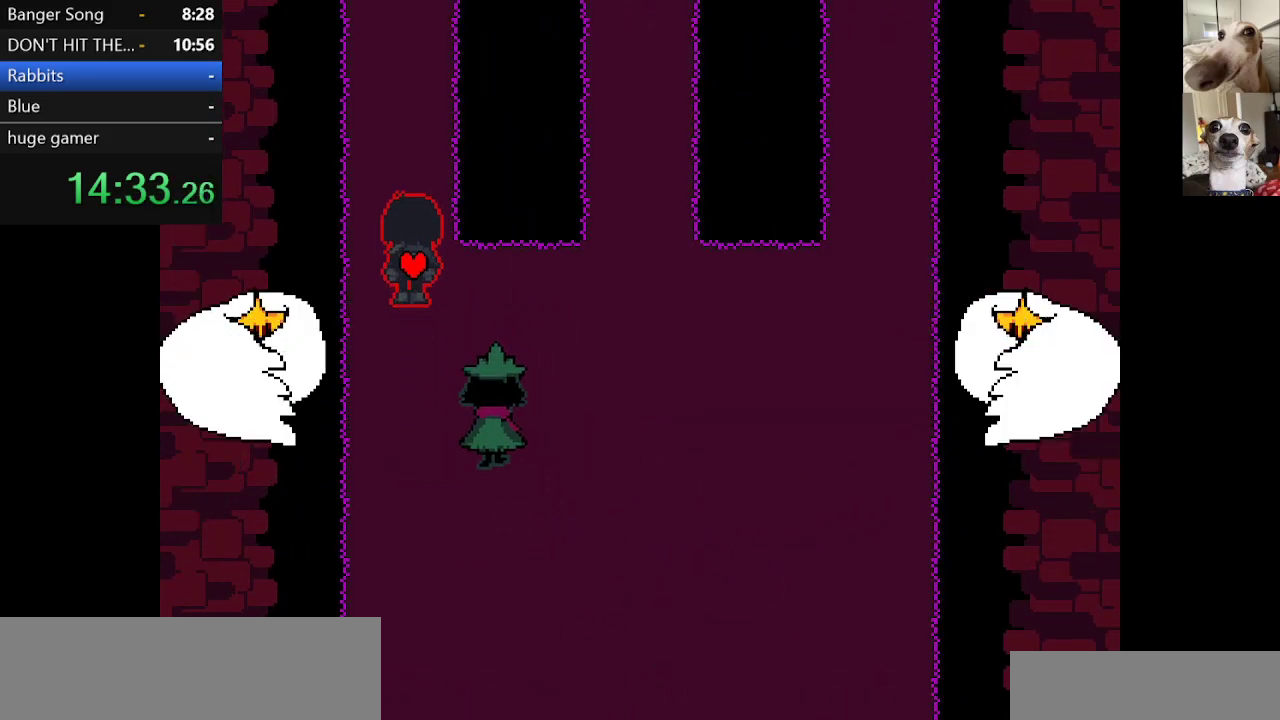
{"keys": ["c", "up", "x"], "events": []}
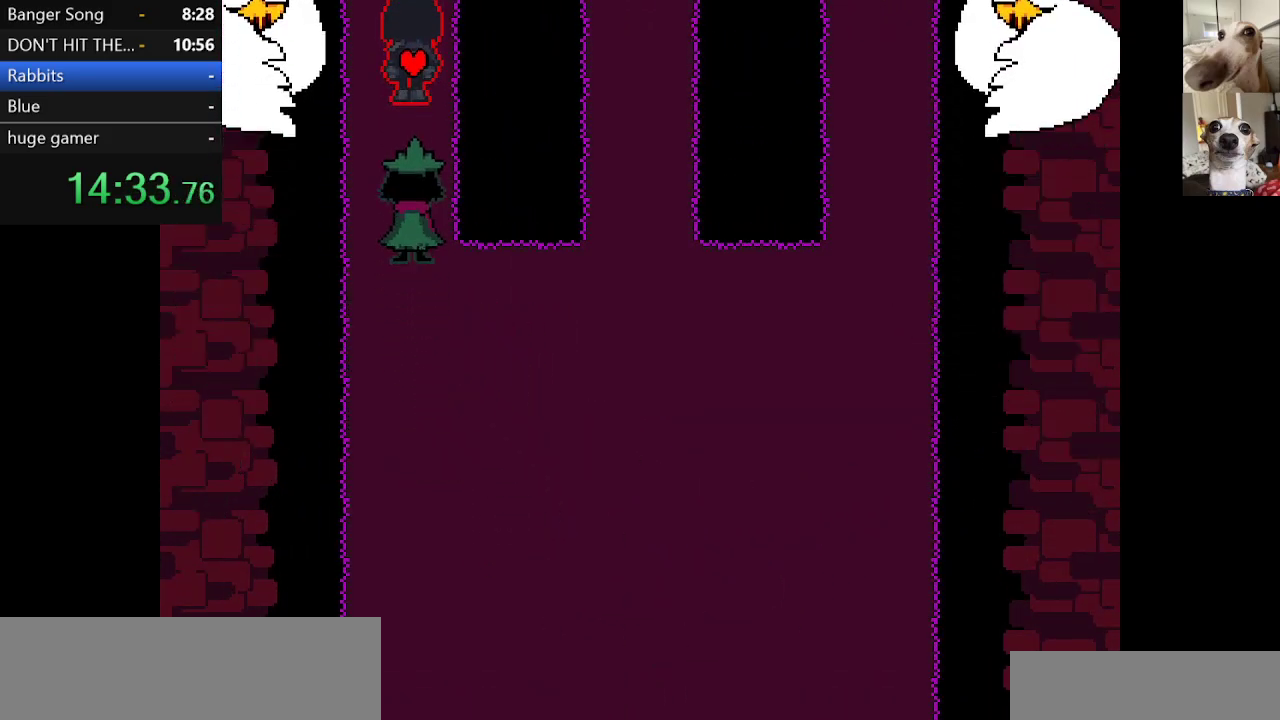
{"keys": ["c", "up", "x"], "events": []}
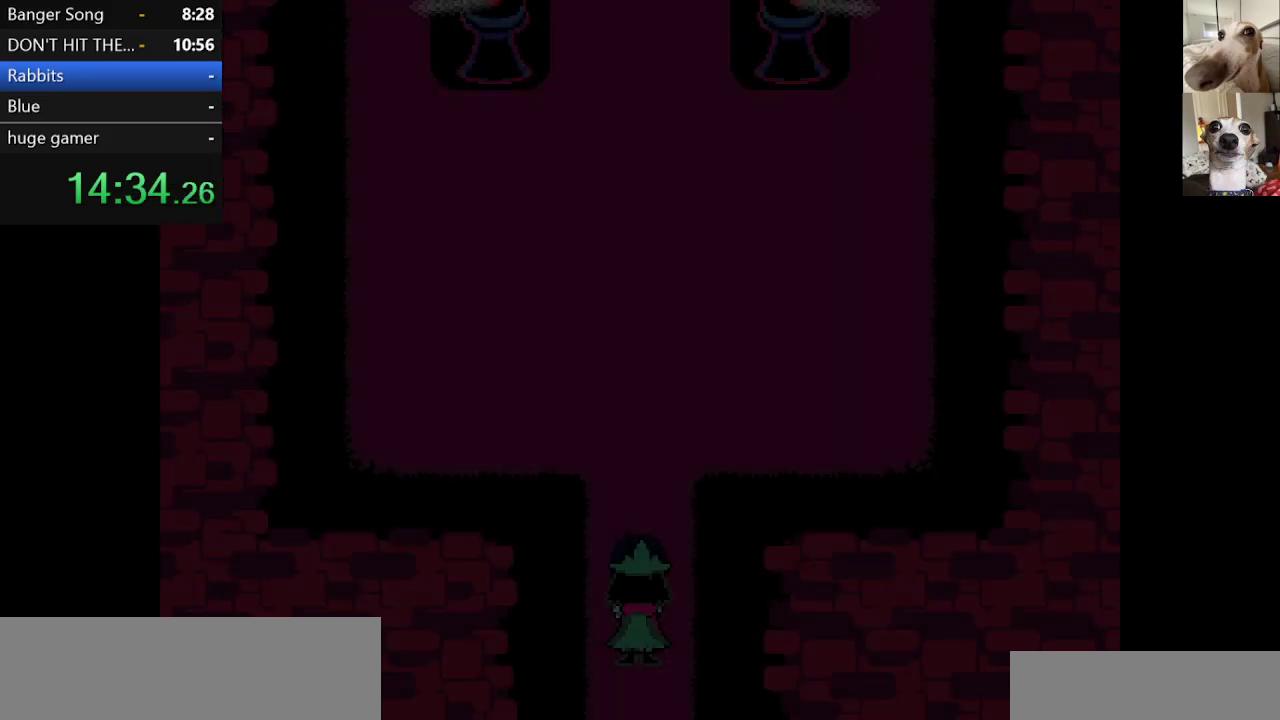
{"keys": ["c", "up", "x"], "events": []}
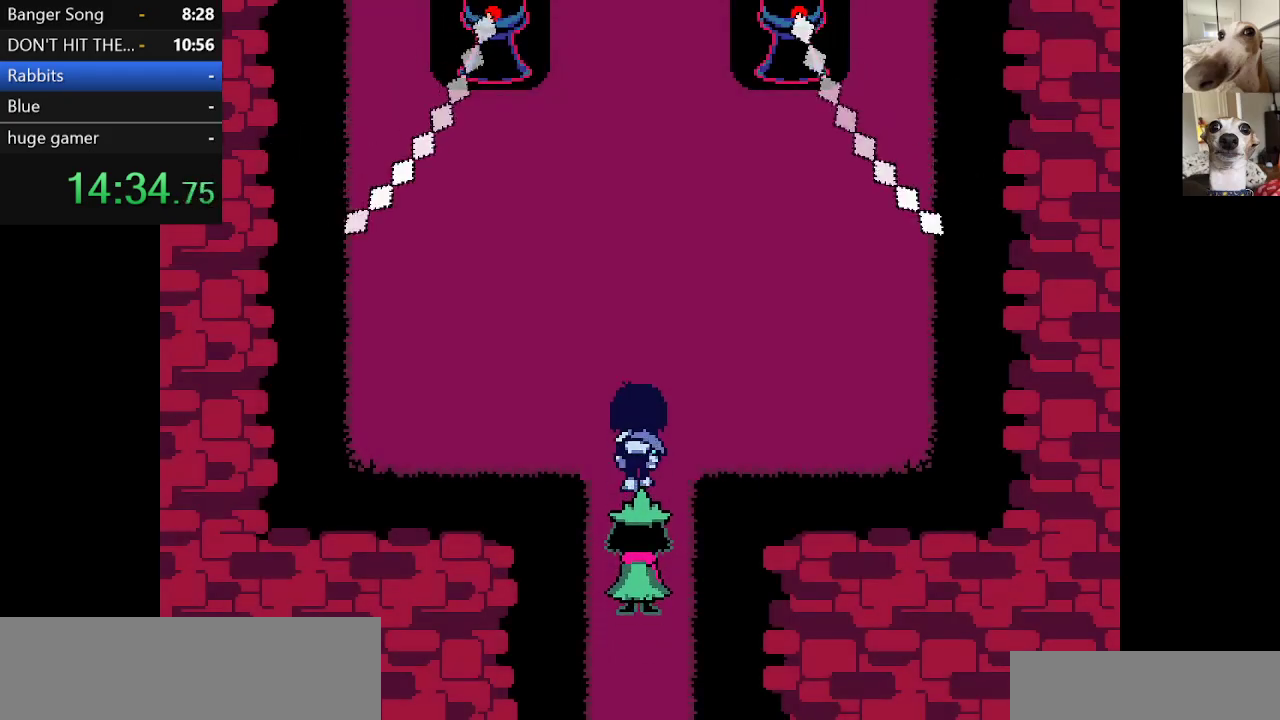
{"keys": ["c", "up", "x"], "events": []}
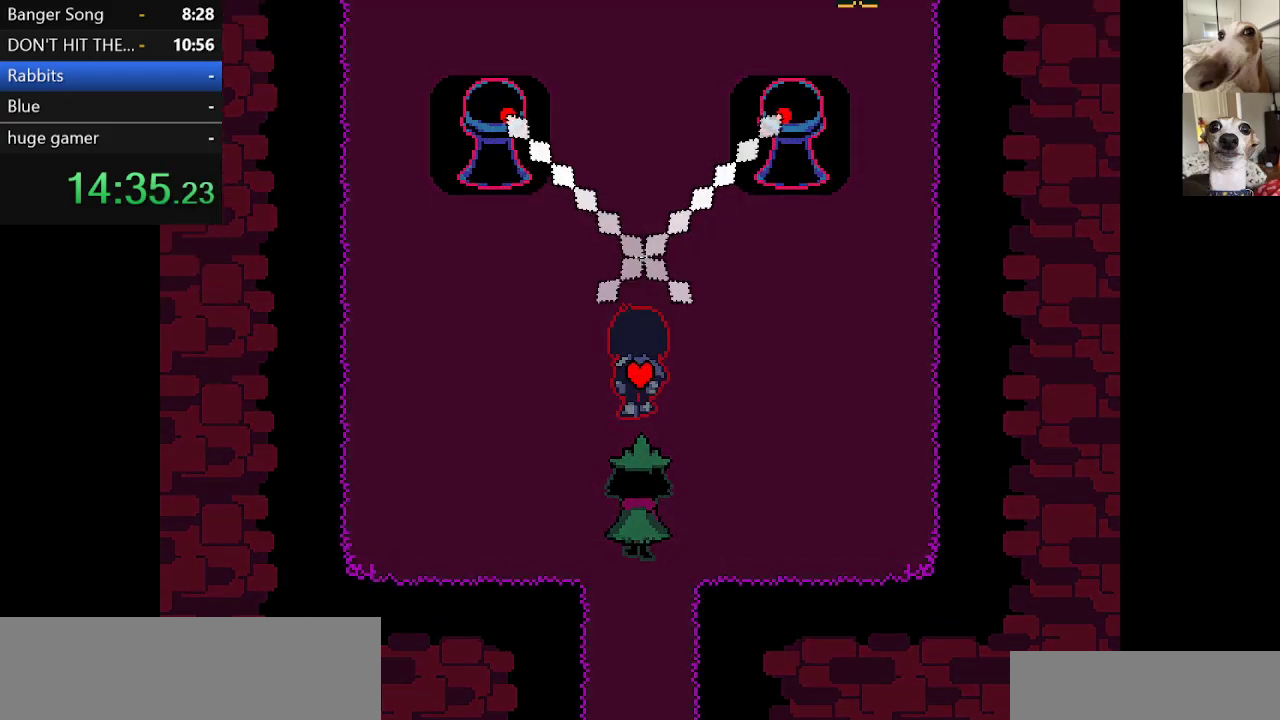
{"keys": ["c", "up", "x"], "events": []}
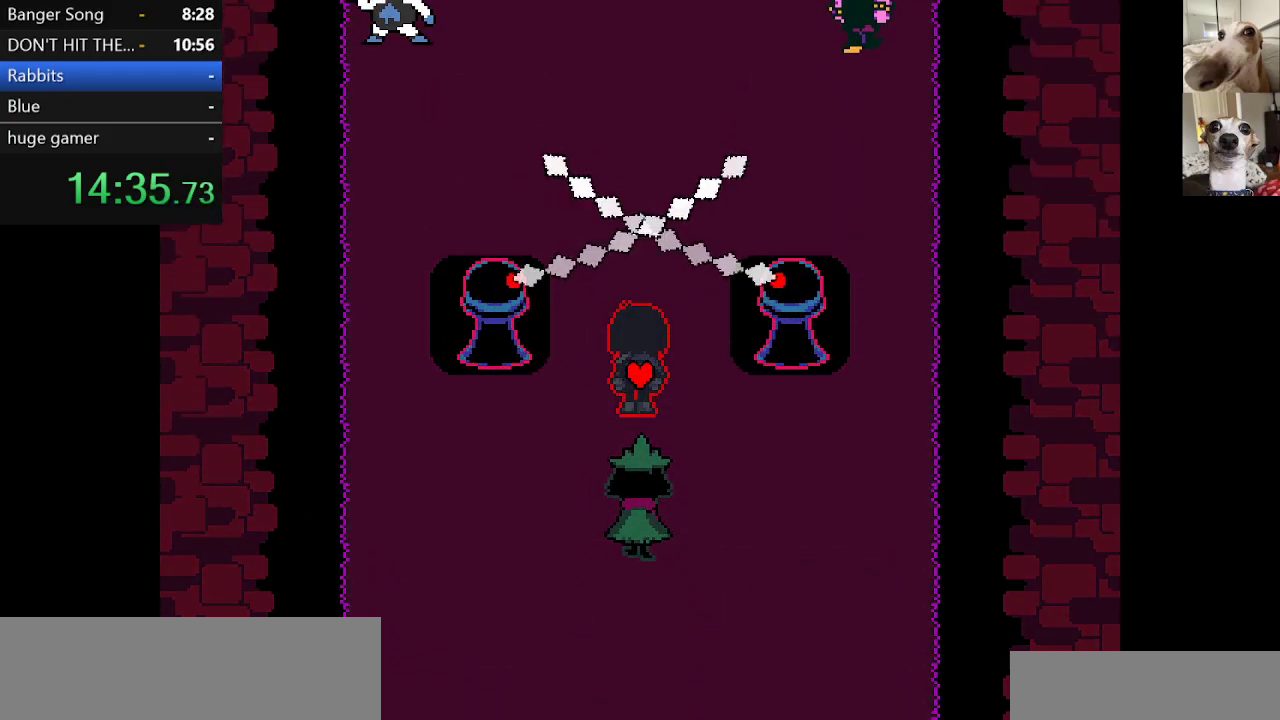
{"keys": ["c", "up", "x"], "events": []}
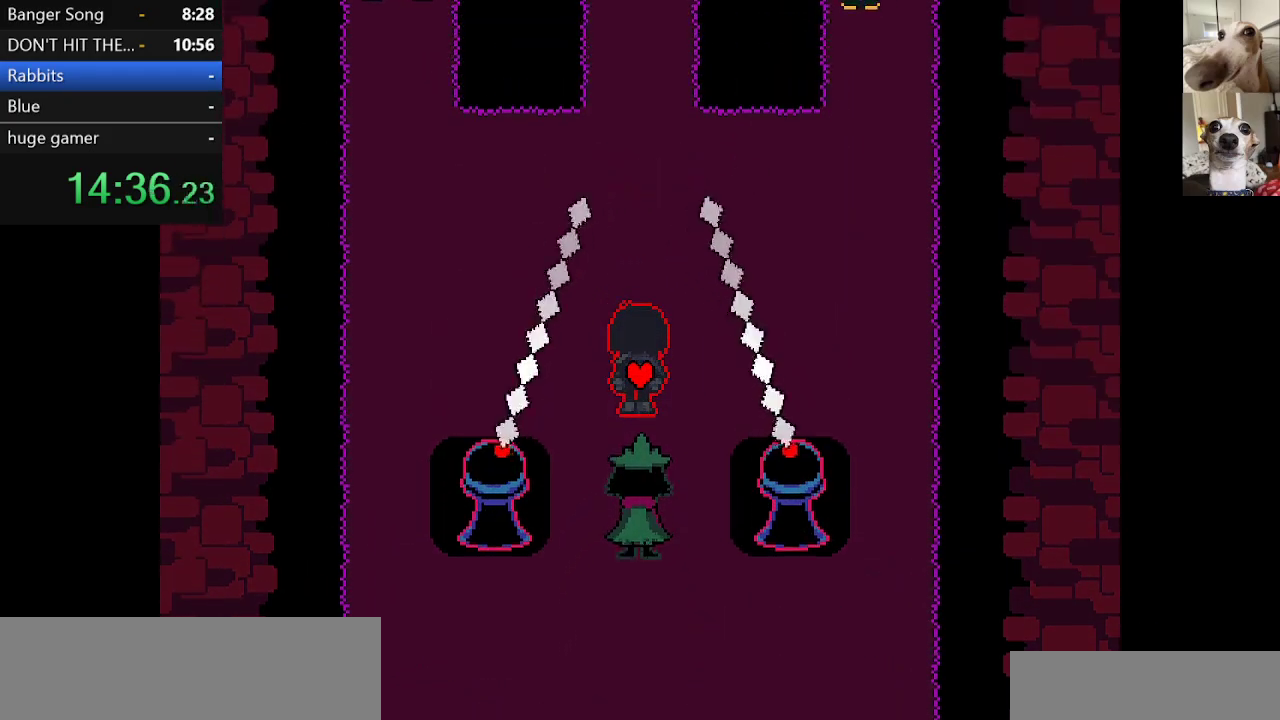
{"keys": ["c", "up", "x"], "events": []}
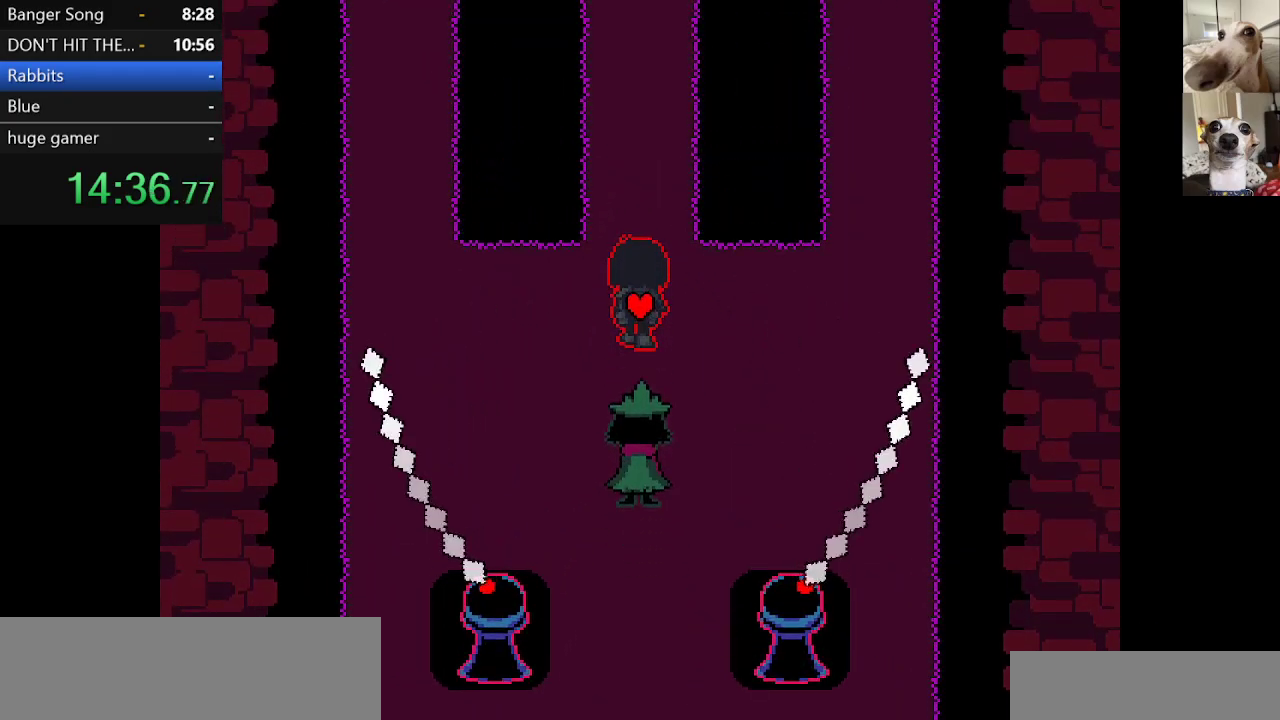
{"keys": ["c", "up", "x"], "events": []}
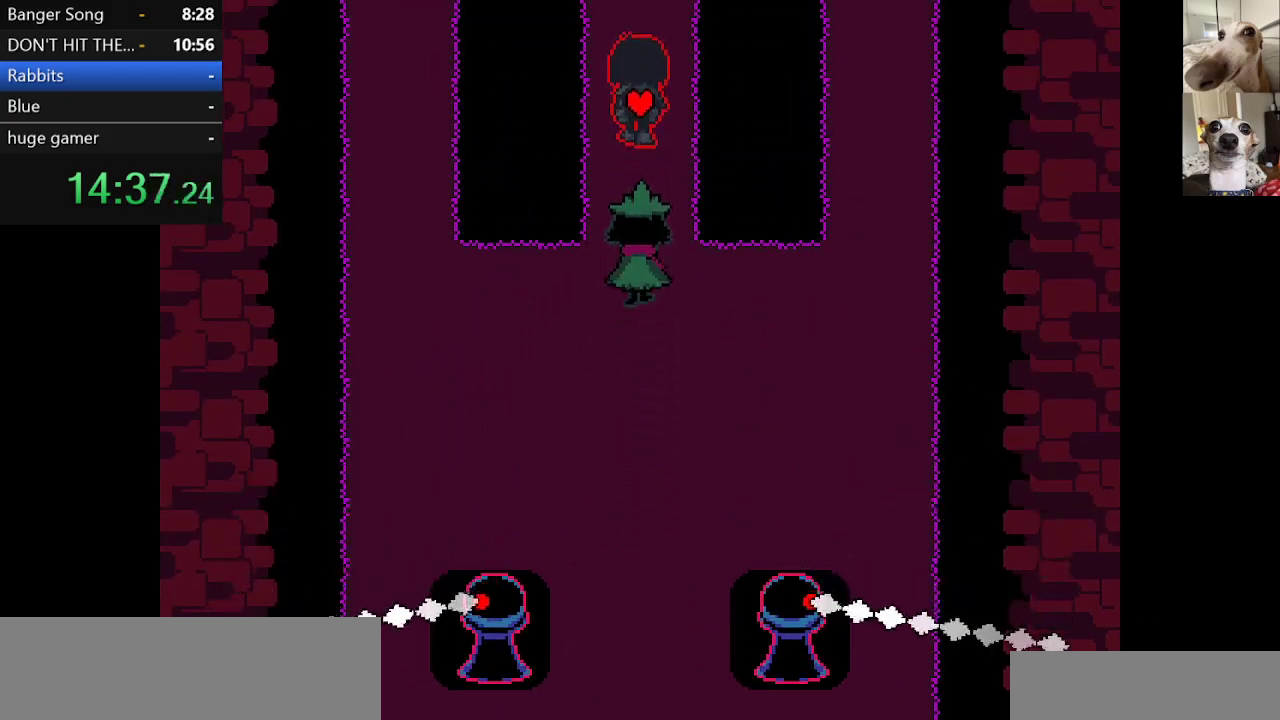
{"keys": ["c", "up", "x"], "events": []}
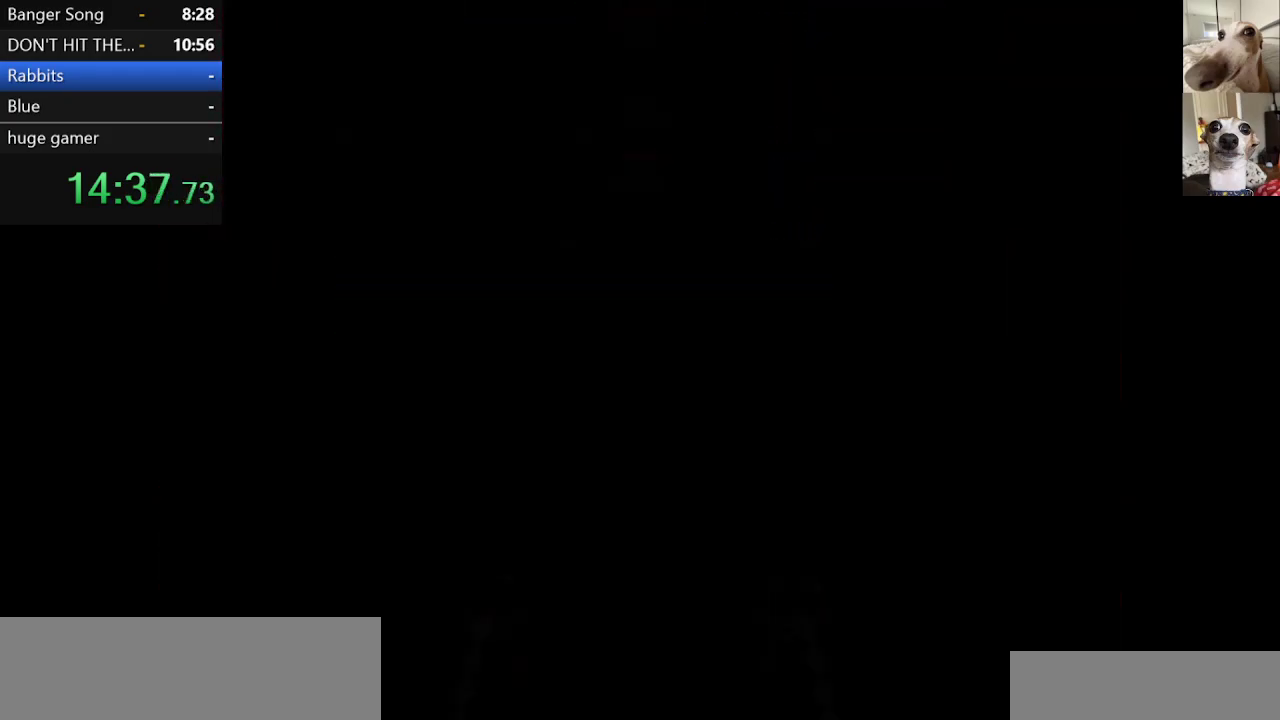
{"keys": ["c", "up", "x"], "events": []}
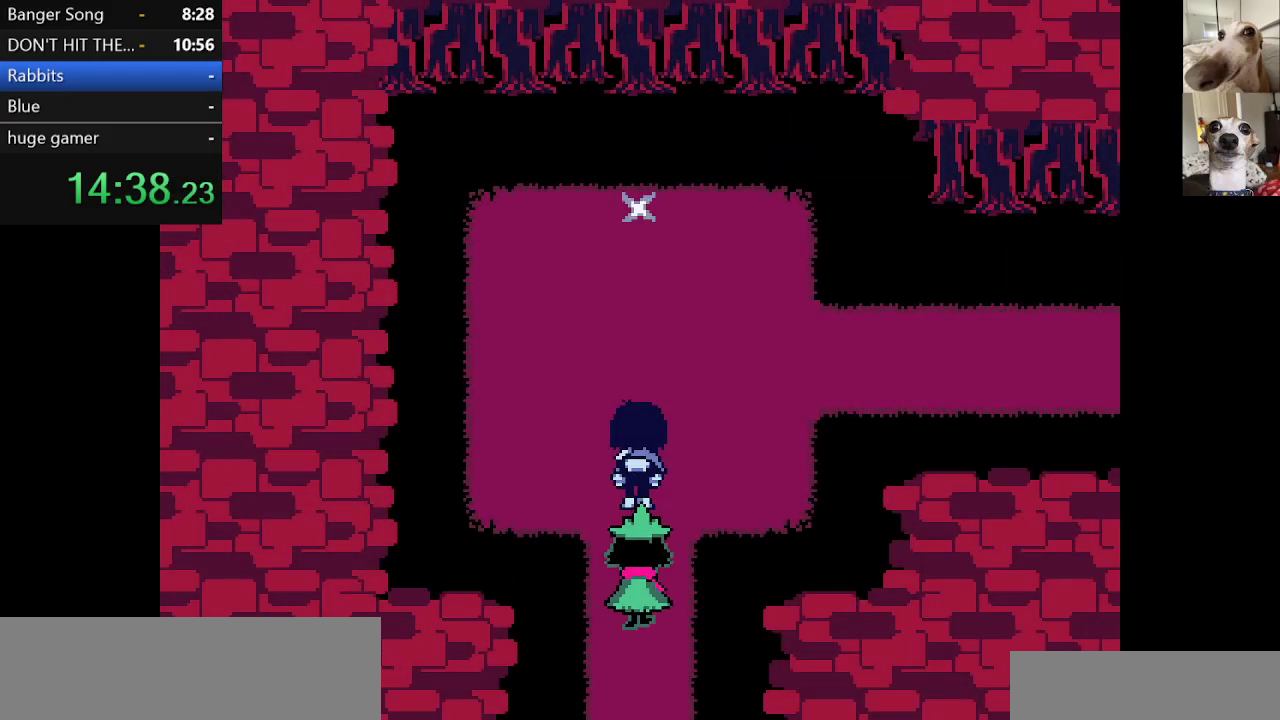
{"keys": ["c", "up", "x"], "events": []}
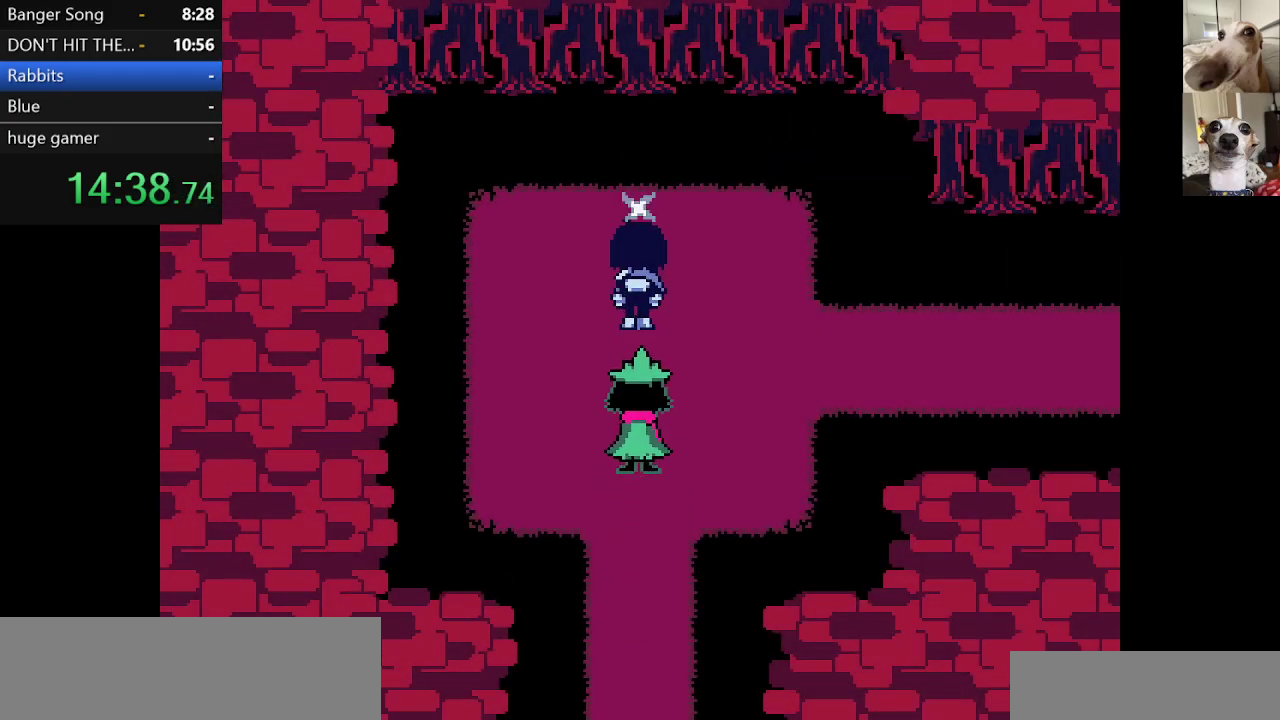
{"keys": ["c", "x"], "events": [[250, "up", "up"], [250, "z", "down"], [350, "z", "up"], [400, "z", "down"], [483, "z", "up"]]}
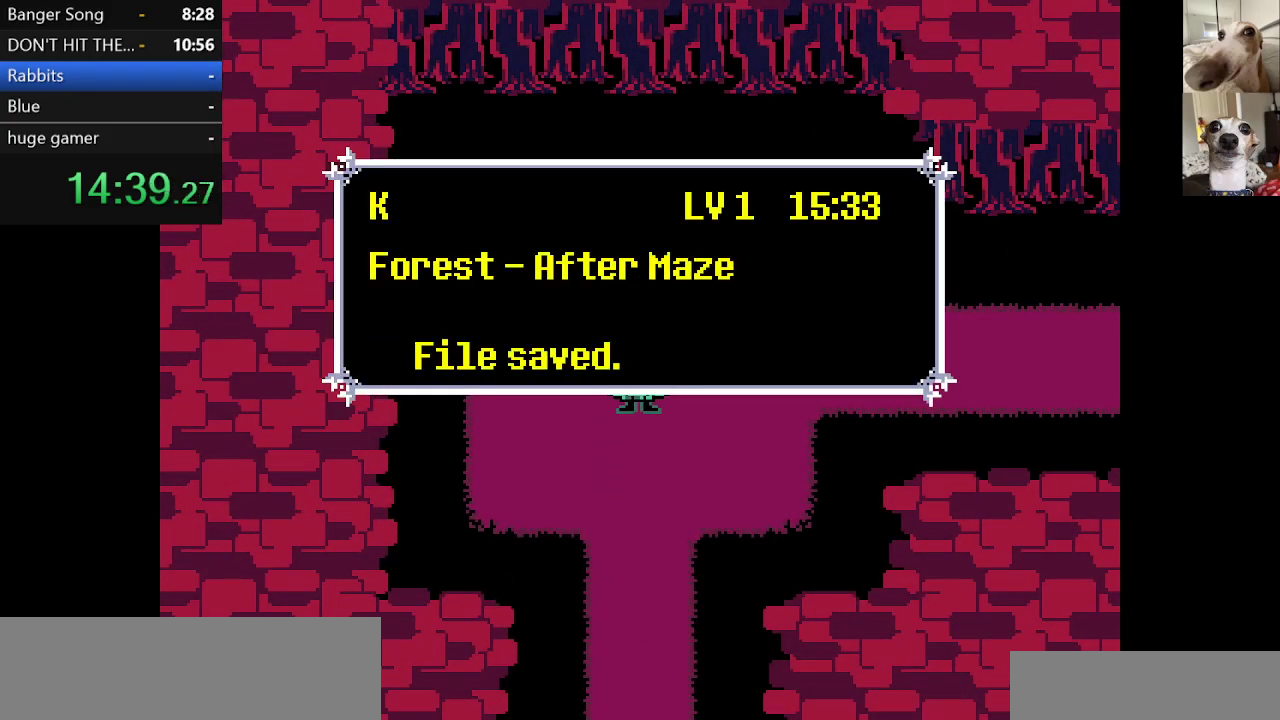
{"keys": ["c", "down", "right", "x"], "events": [[83, "z", "down"], [167, "z", "up"], [317, "down", "down"], [317, "right", "down"]]}
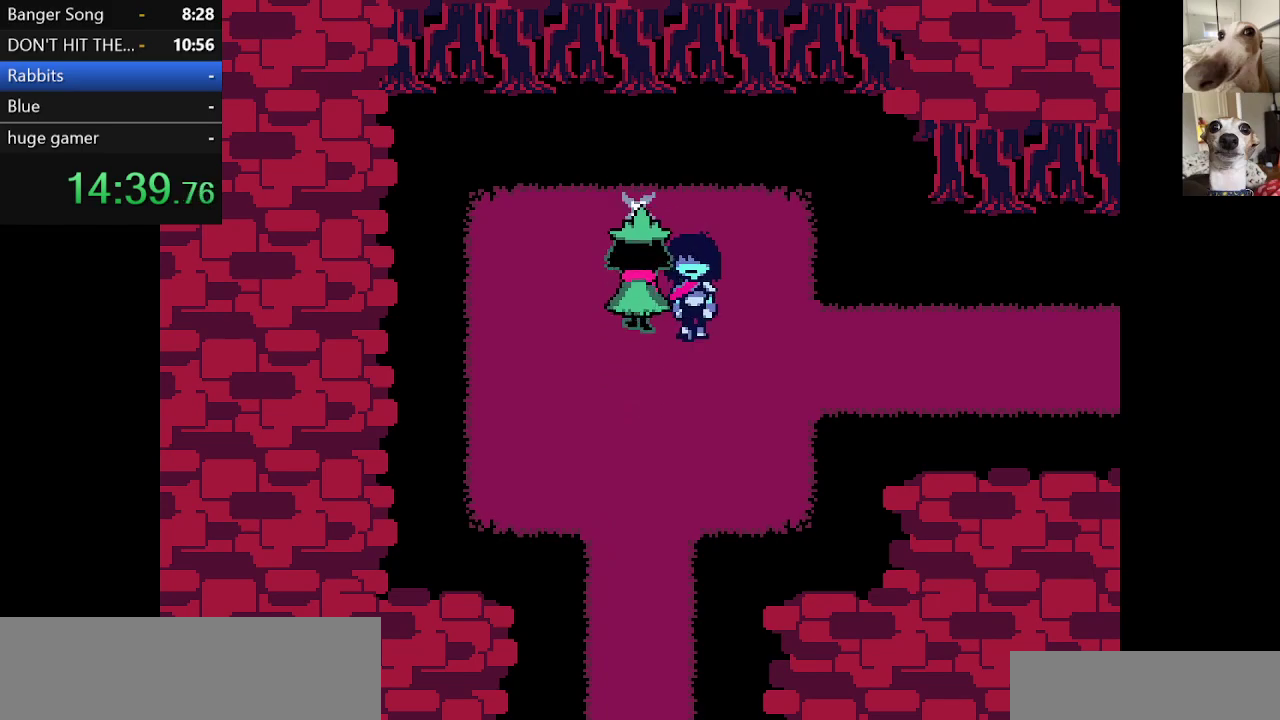
{"keys": ["c", "right", "x"], "events": [[200, "down", "up"]]}
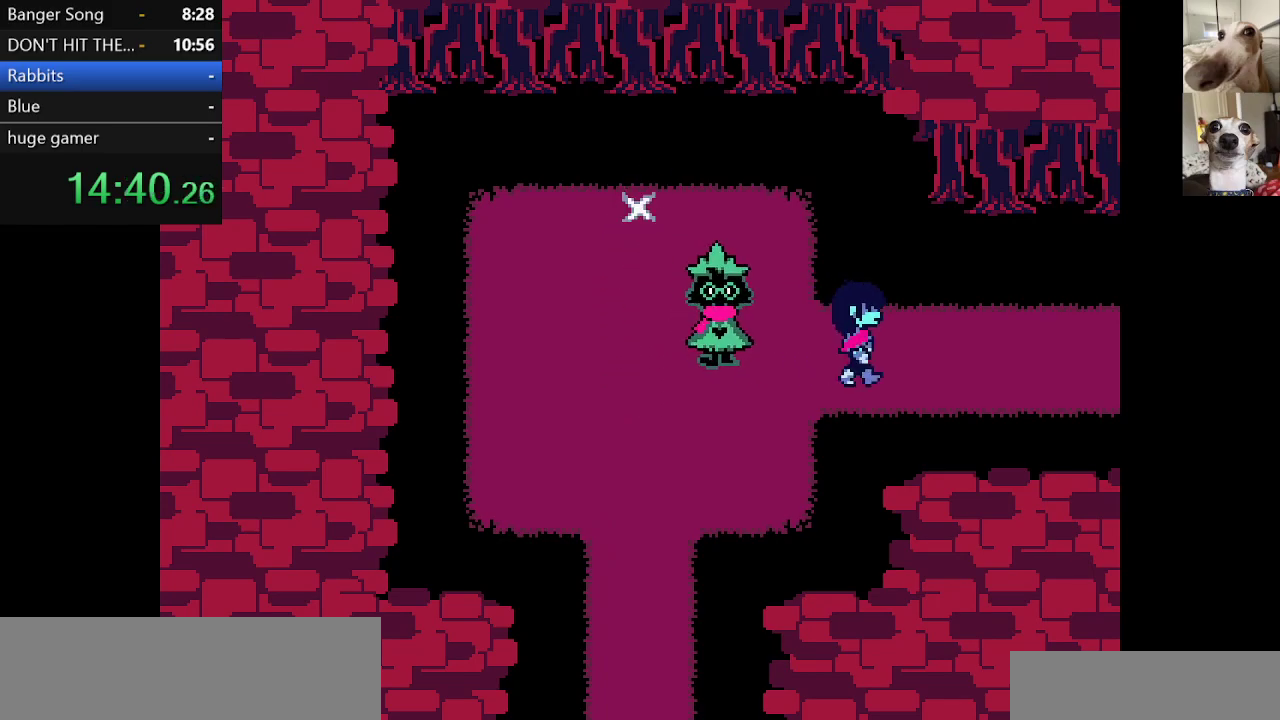
{"keys": ["c", "right", "x"], "events": [[117, "up", "down"], [167, "up", "up"]]}
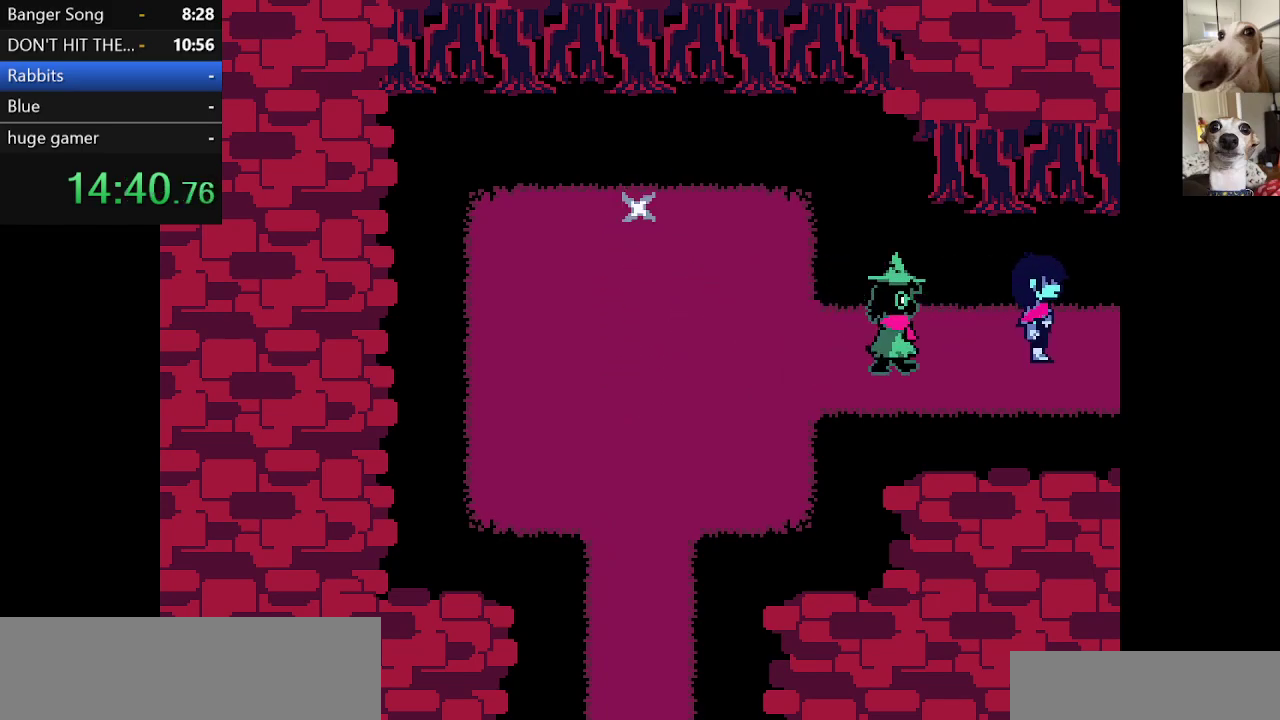
{"keys": ["c", "right", "x"], "events": []}
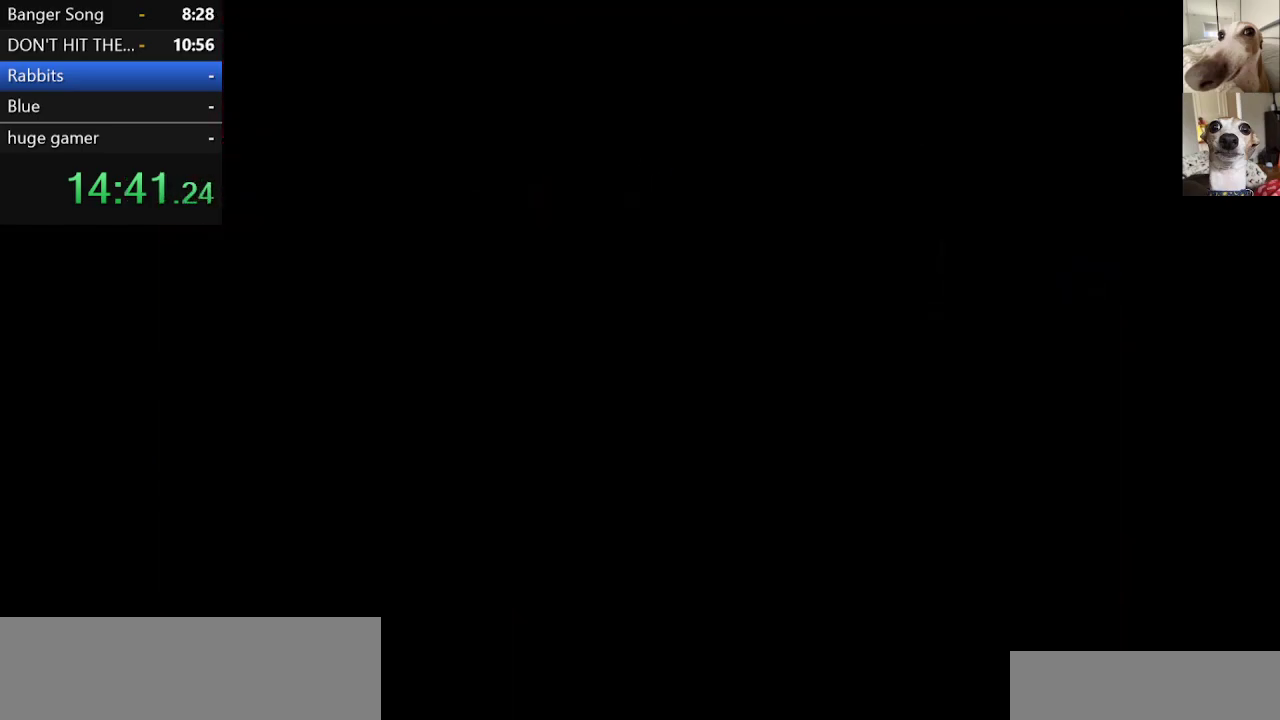
{"keys": ["c", "right", "x"], "events": [[150, "z", "down"], [250, "z", "up"]]}
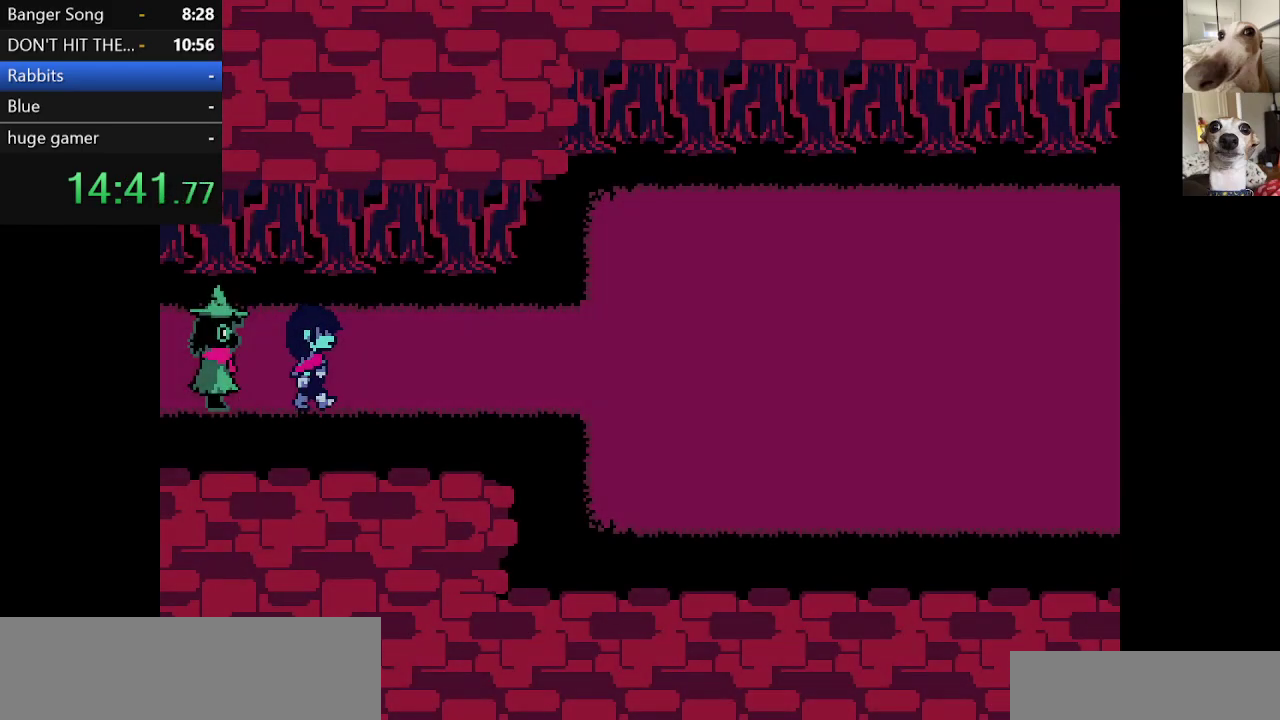
{"keys": ["c", "right", "x"], "events": []}
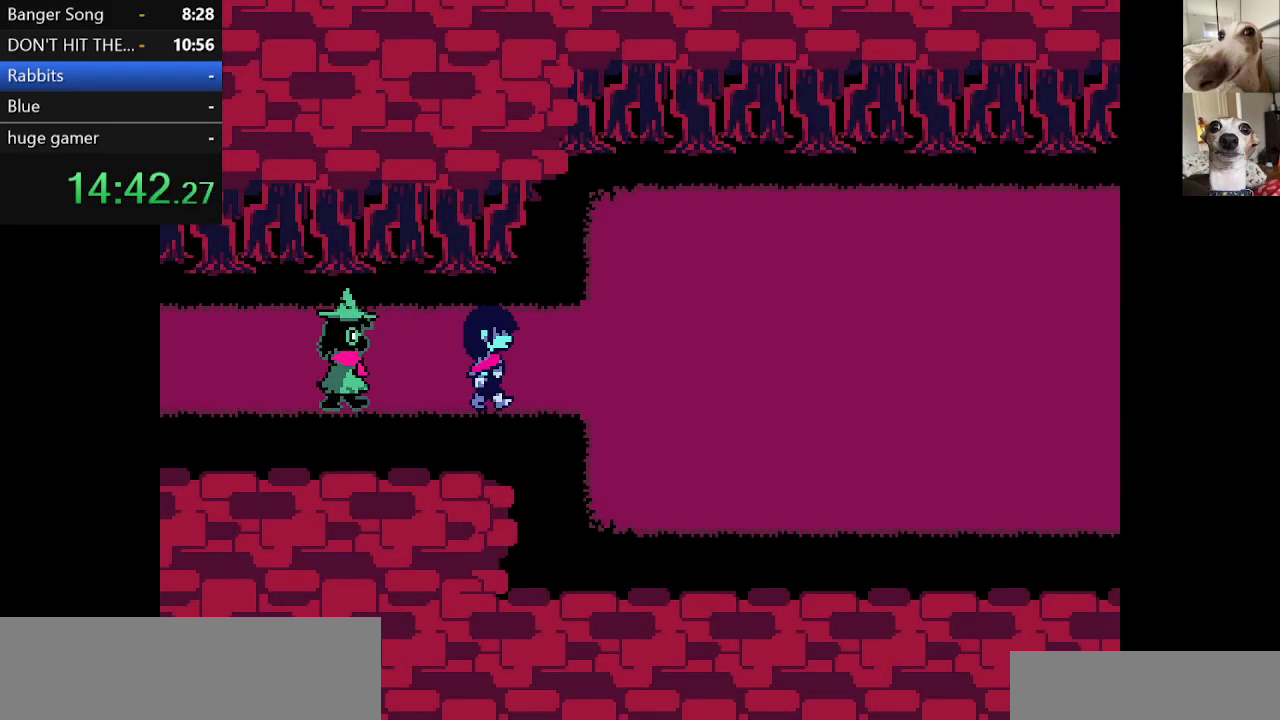
{"keys": ["c", "right", "x"], "events": [[150, "up", "down"], [250, "up", "up"]]}
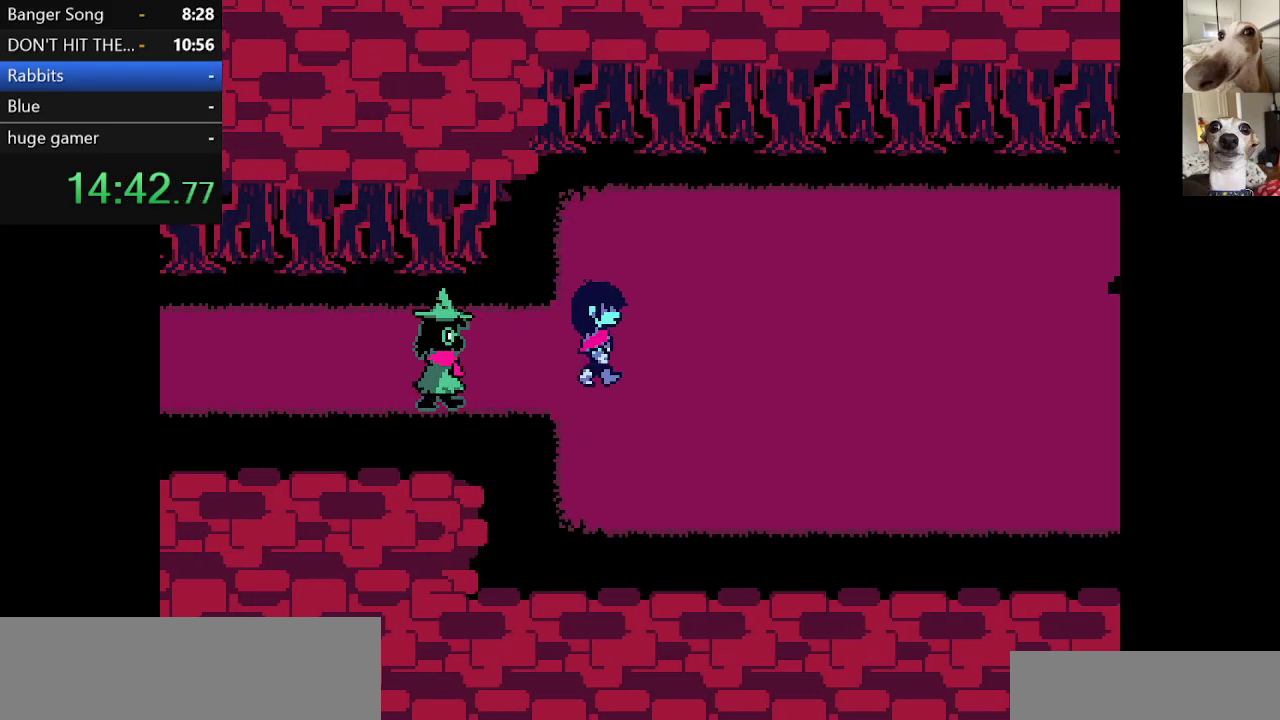
{"keys": ["c", "x", "z"], "events": [[117, "z", "down"], [217, "z", "up"], [350, "z", "down"], [400, "z", "up"], [500, "right", "up"], [500, "z", "down"]]}
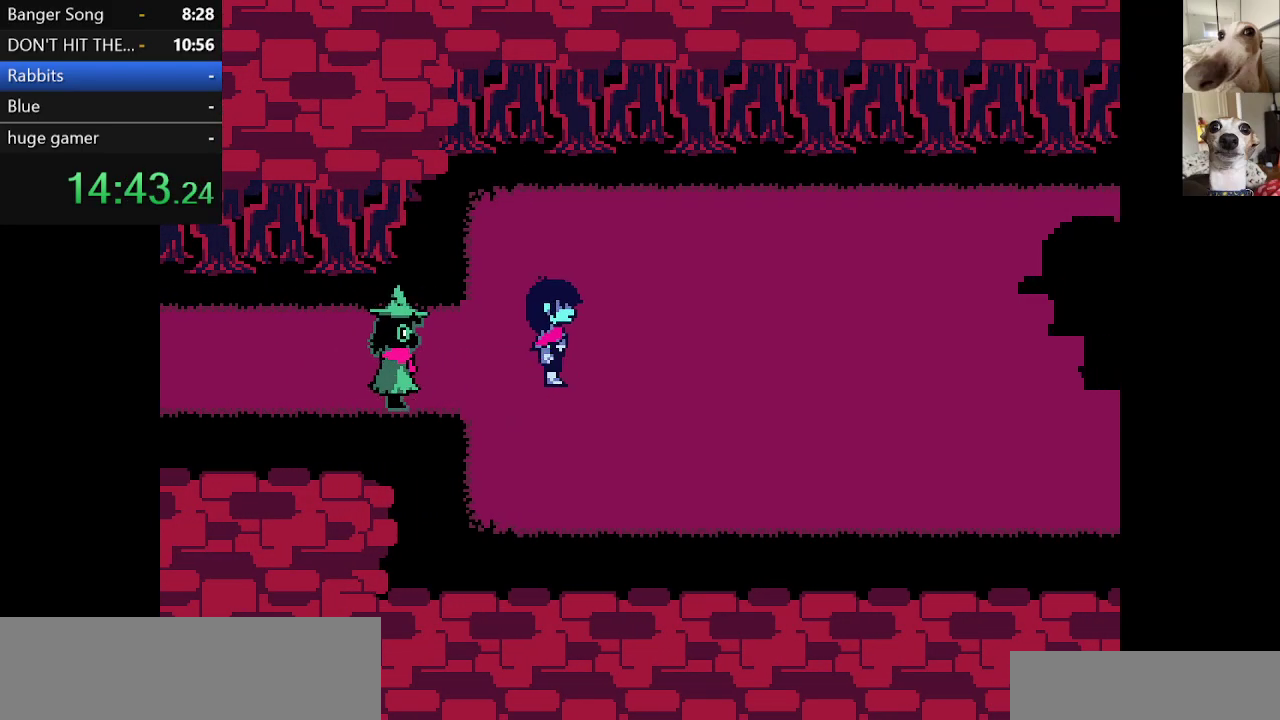
{"keys": ["c", "x", "z"], "events": [[100, "z", "up"], [183, "z", "down"], [333, "z", "up"], [467, "z", "down"]]}
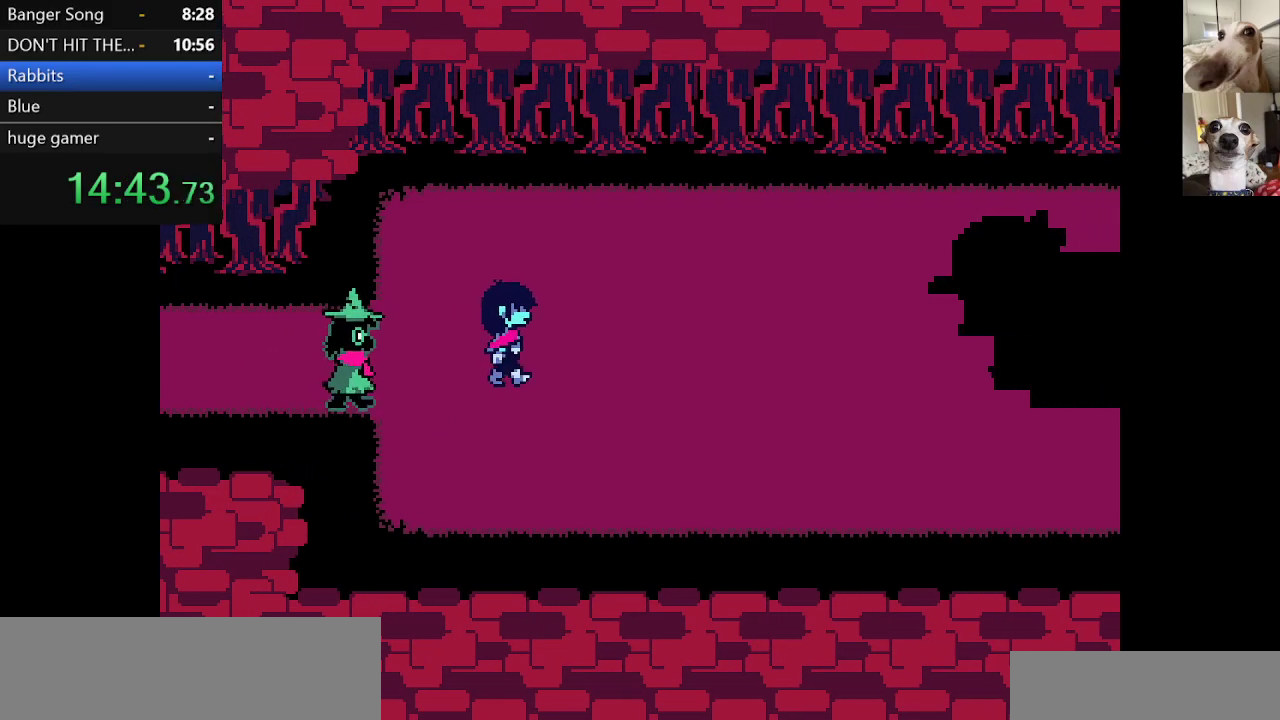
{"keys": ["c", "x", "z"], "events": [[117, "z", "up"], [433, "z", "down"]]}